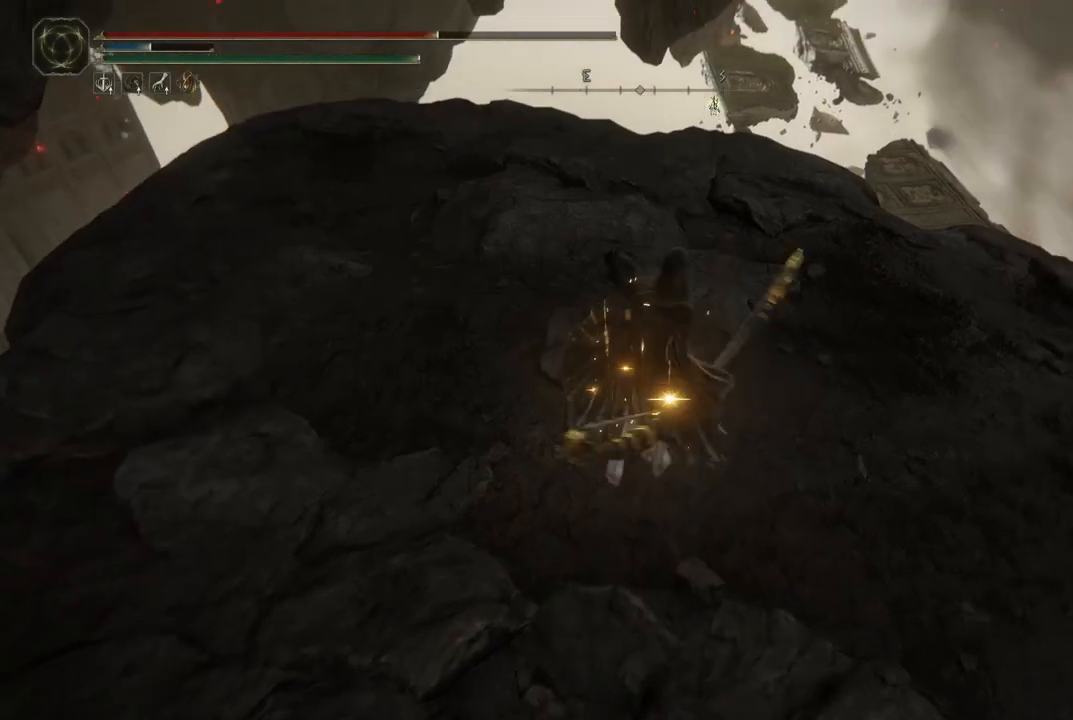
Gameplay with a controller (Xbox layout); each line is a JSON object with the inputs held at the frame after it. "events" lists button and stick changes between this image and that frame as [ms after this image, input, new state], when the widget could be followed in between. Not read: L3 R3 Y.
{"buttons": [], "left_stick": "up", "right_stick": "center", "events": [[100, "left_stick", "down"], [150, "right_stick", "left"], [283, "left_stick", "up-left"], [367, "left_stick", "up"], [383, "right_stick", "center"]]}
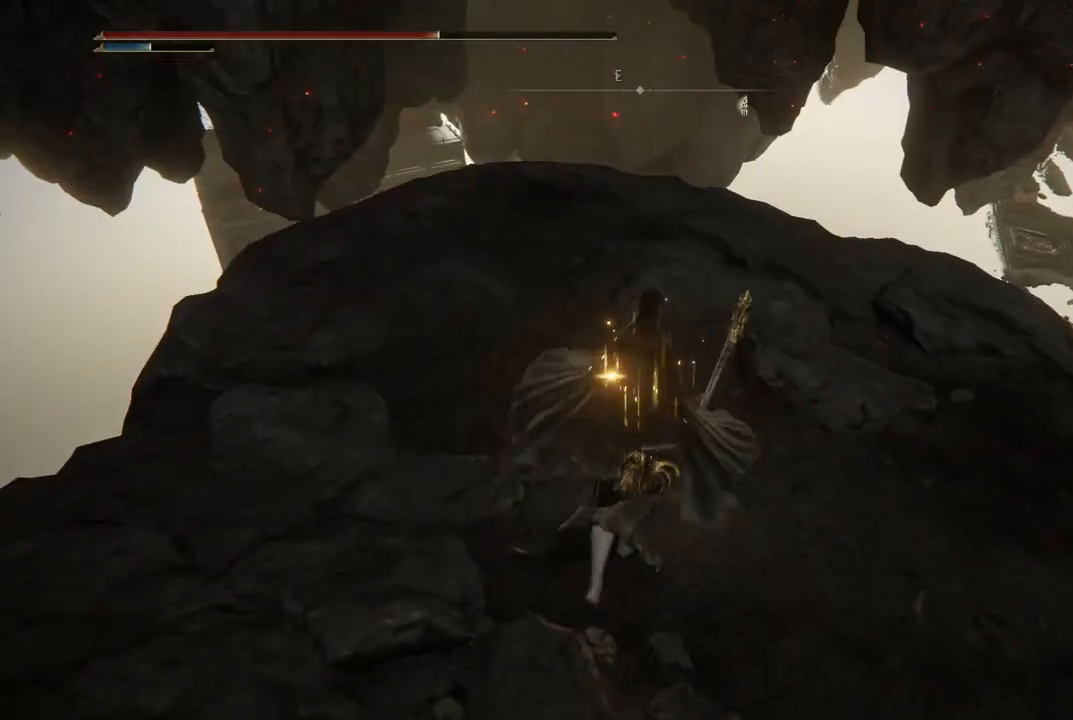
{"buttons": [], "left_stick": "up-right", "right_stick": "center", "events": [[217, "right_stick", "down-left"], [233, "left_stick", "up-right"], [450, "right_stick", "center"]]}
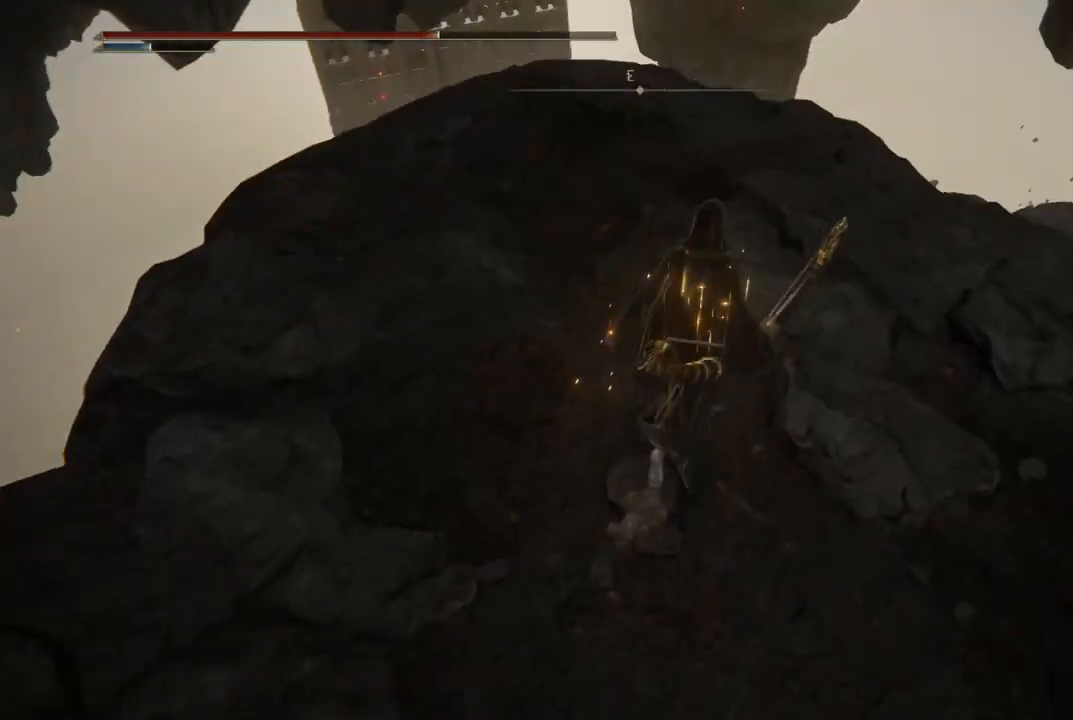
{"buttons": [], "left_stick": "up", "right_stick": "down", "events": [[417, "right_stick", "down"], [450, "left_stick", "up"]]}
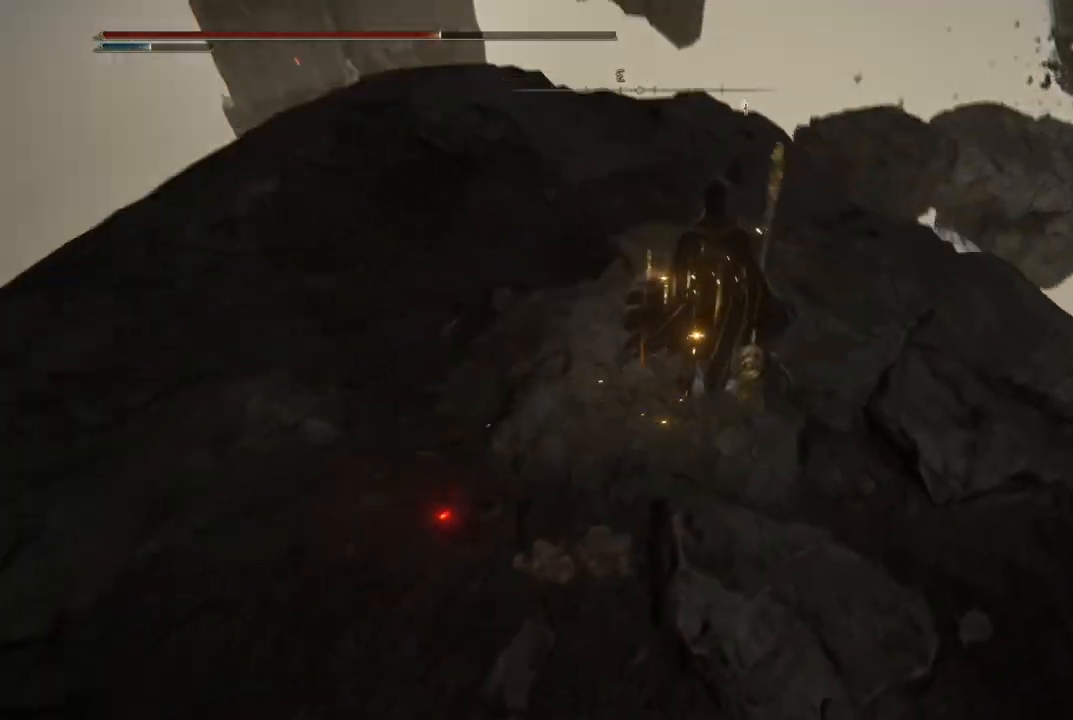
{"buttons": [], "left_stick": "up", "right_stick": "center", "events": [[283, "right_stick", "center"]]}
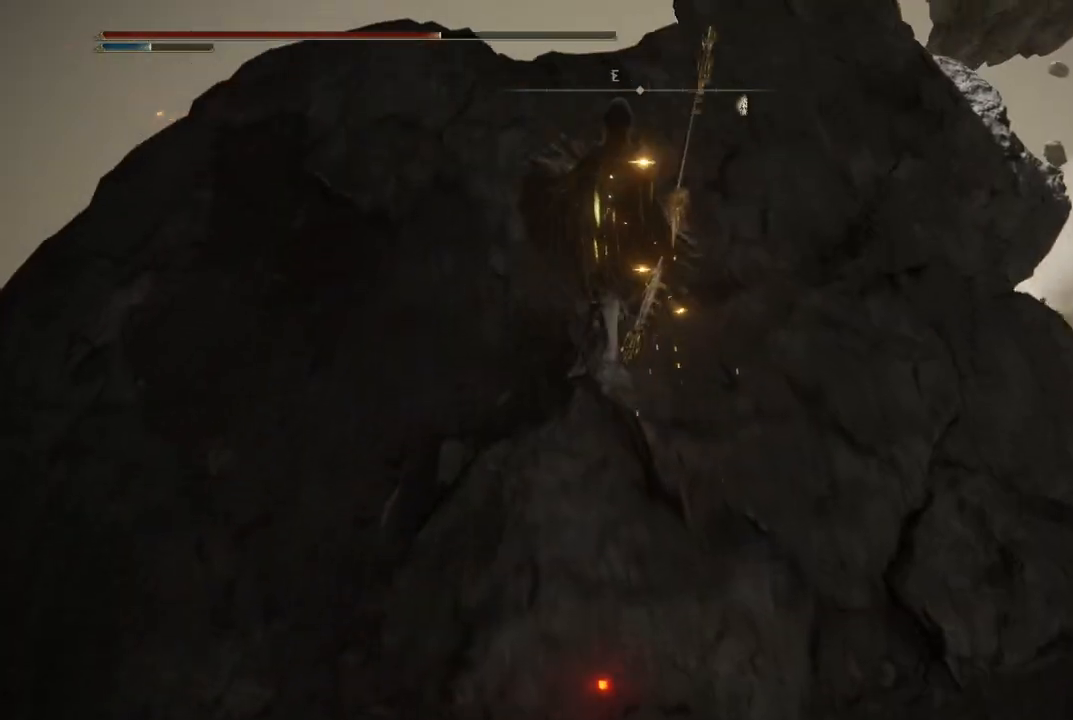
{"buttons": [], "left_stick": "up", "right_stick": "center", "events": [[50, "B", "down"], [200, "B", "up"]]}
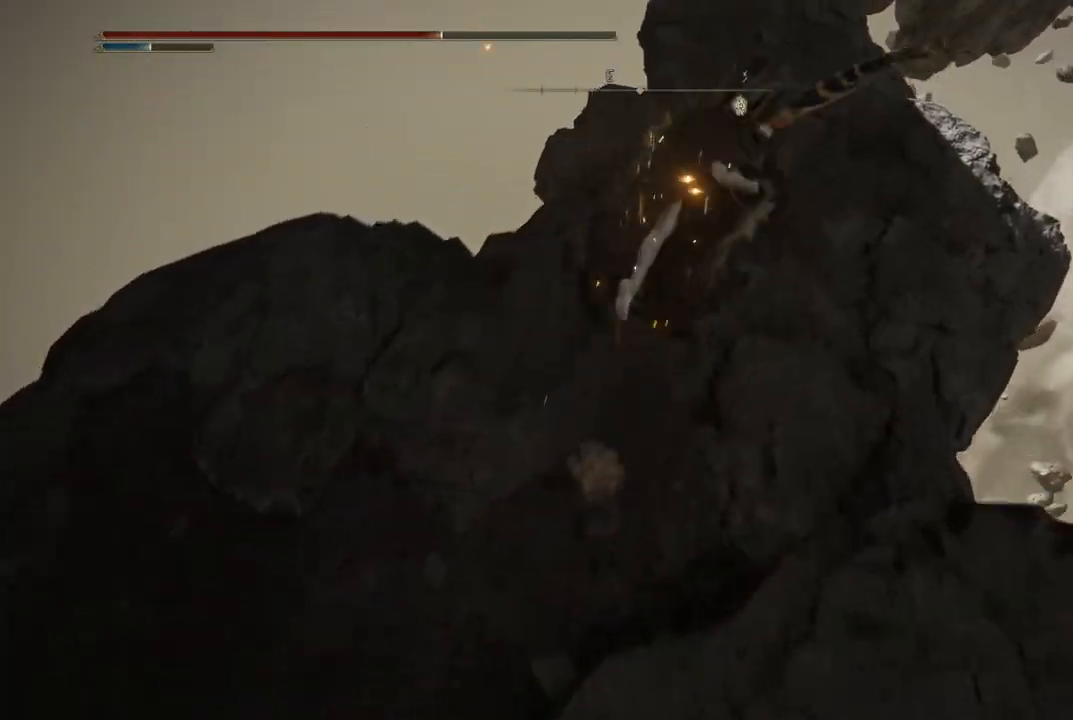
{"buttons": [], "left_stick": "up", "right_stick": "center", "events": [[183, "right_stick", "down-left"], [267, "right_stick", "down"], [367, "right_stick", "center"]]}
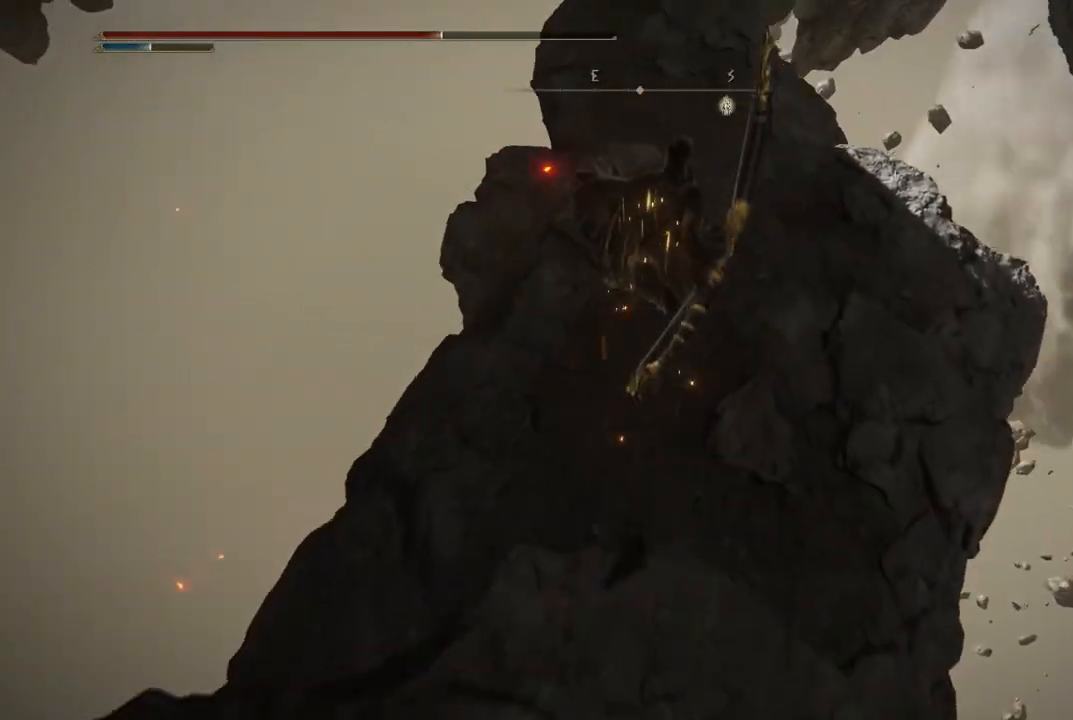
{"buttons": [], "left_stick": "up", "right_stick": "center", "events": [[67, "left_stick", "center"], [133, "right_stick", "up-left"], [233, "left_stick", "up"], [250, "right_stick", "center"]]}
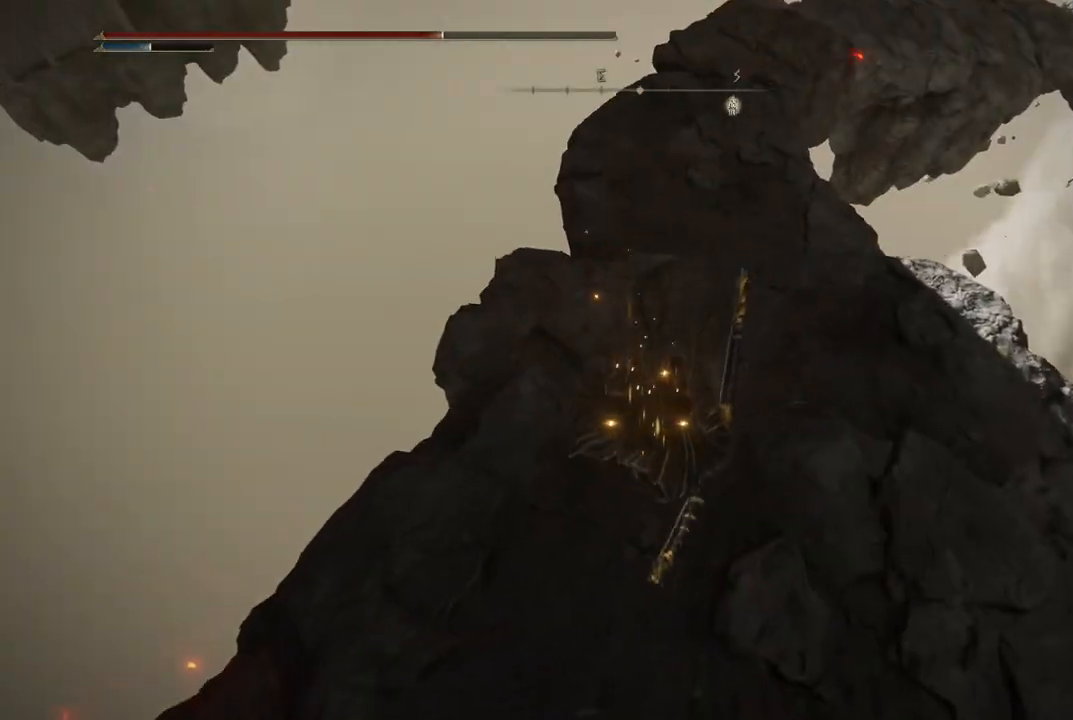
{"buttons": ["B"], "left_stick": "up", "right_stick": "center", "events": [[167, "B", "down"]]}
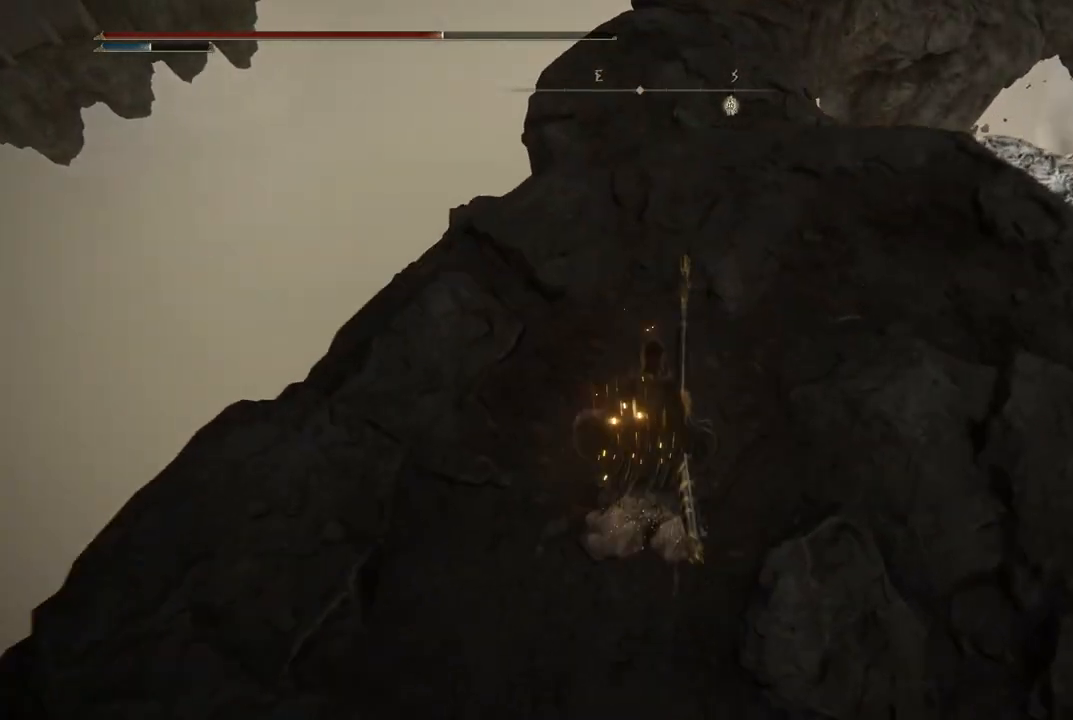
{"buttons": ["B"], "left_stick": "up", "right_stick": "center", "events": []}
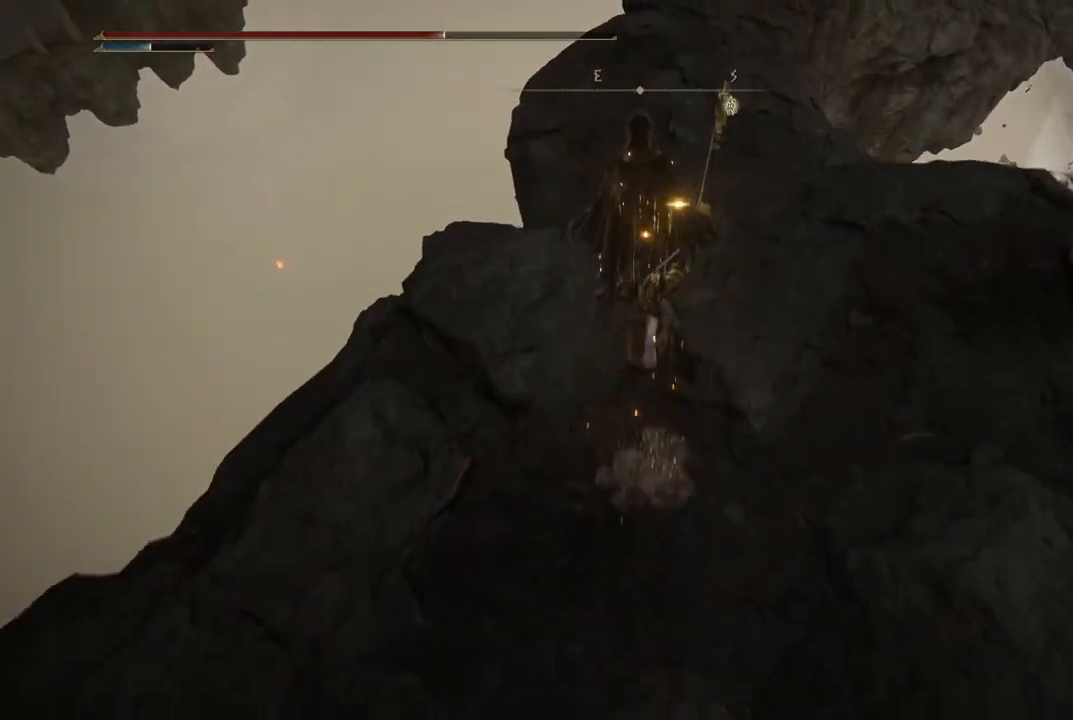
{"buttons": ["B"], "left_stick": "up", "right_stick": "center", "events": []}
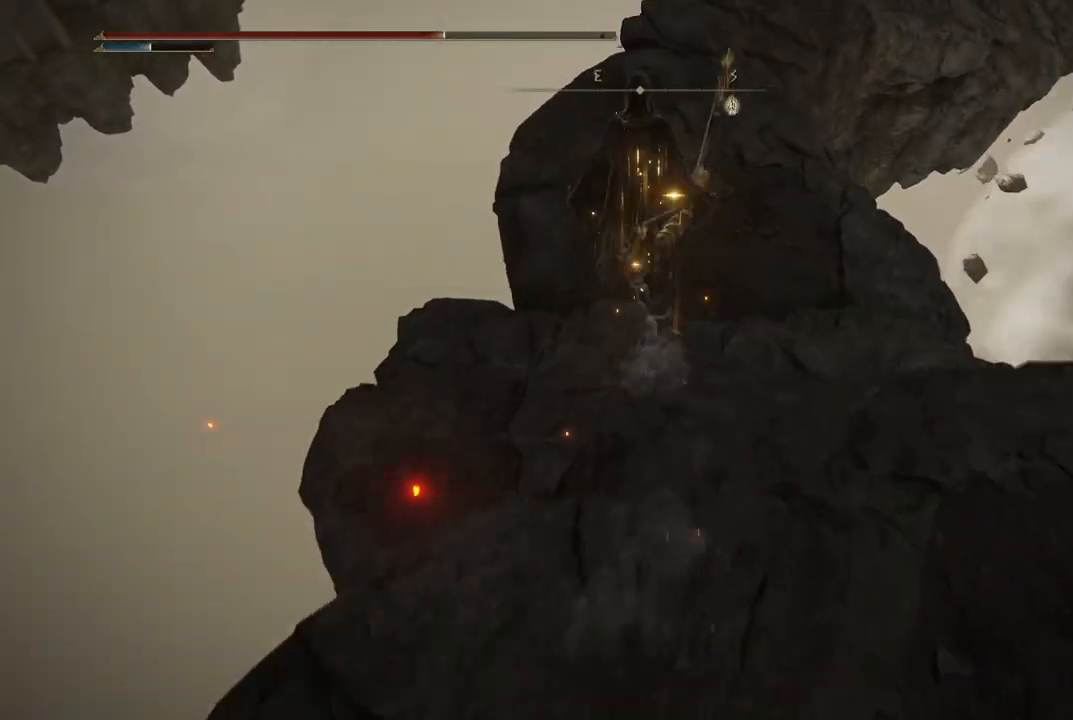
{"buttons": ["B"], "left_stick": "up", "right_stick": "center", "events": []}
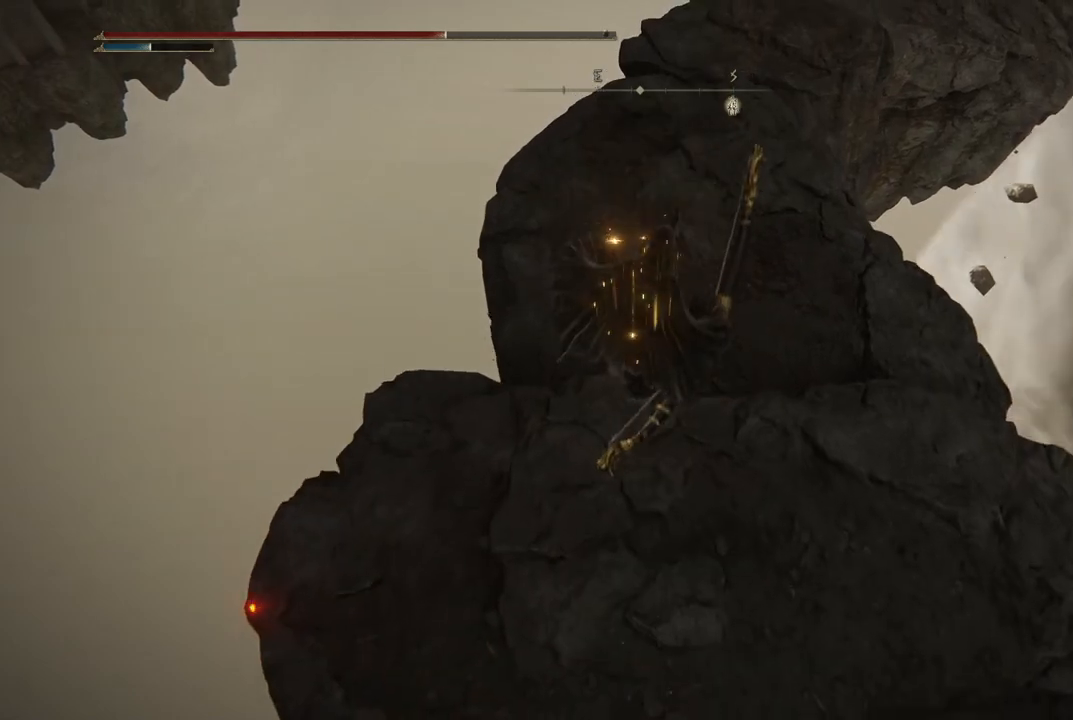
{"buttons": ["B"], "left_stick": "up", "right_stick": "center", "events": []}
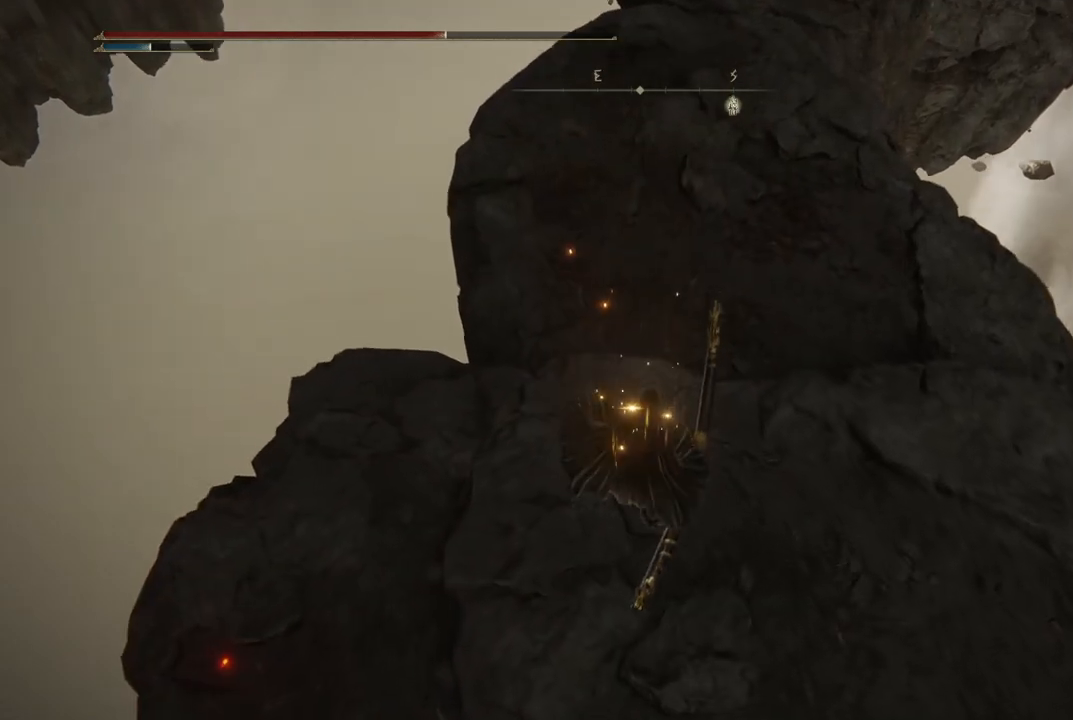
{"buttons": ["B"], "left_stick": "up", "right_stick": "center", "events": []}
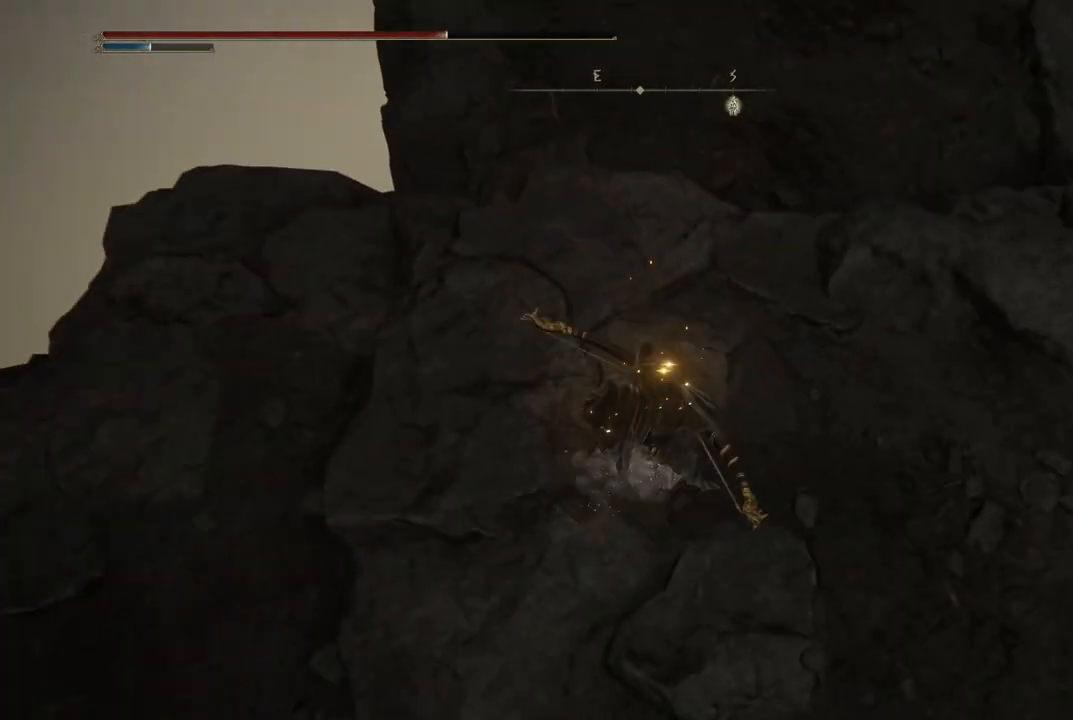
{"buttons": ["B"], "left_stick": "up", "right_stick": "center", "events": []}
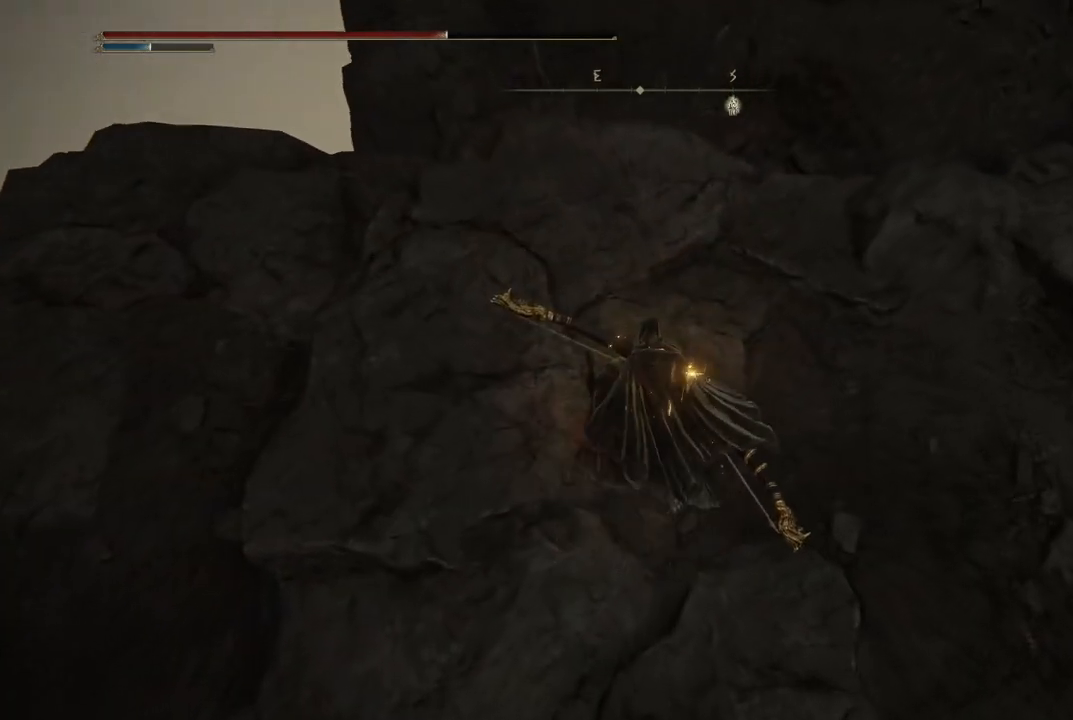
{"buttons": ["B"], "left_stick": "up", "right_stick": "center", "events": []}
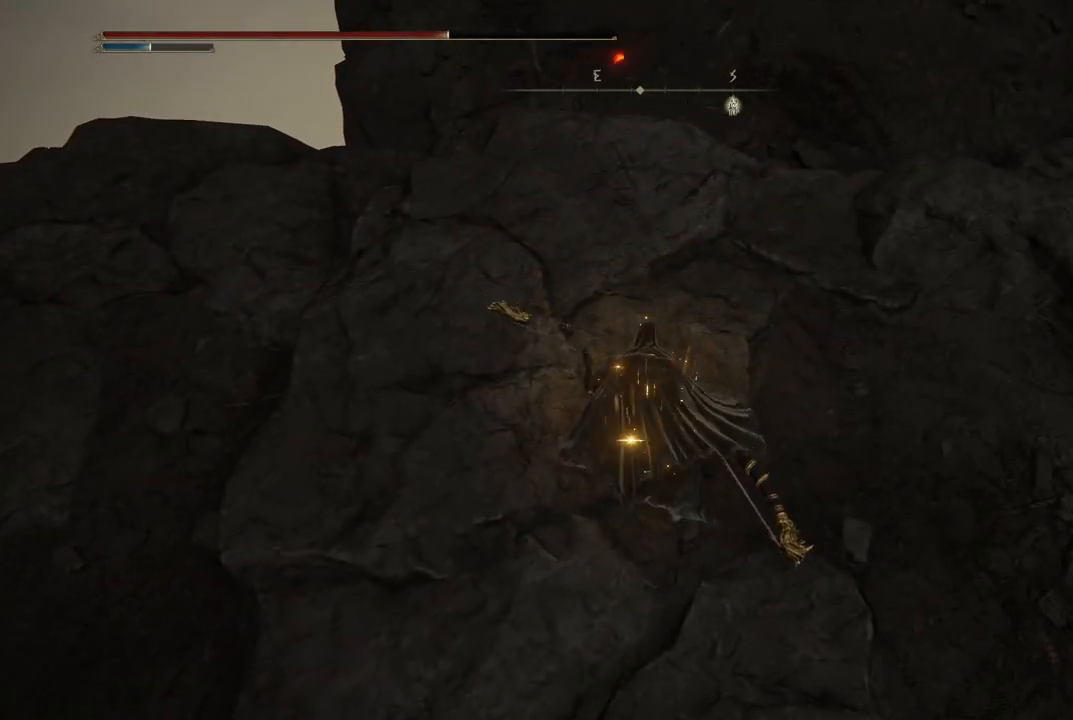
{"buttons": ["B"], "left_stick": "up", "right_stick": "center", "events": []}
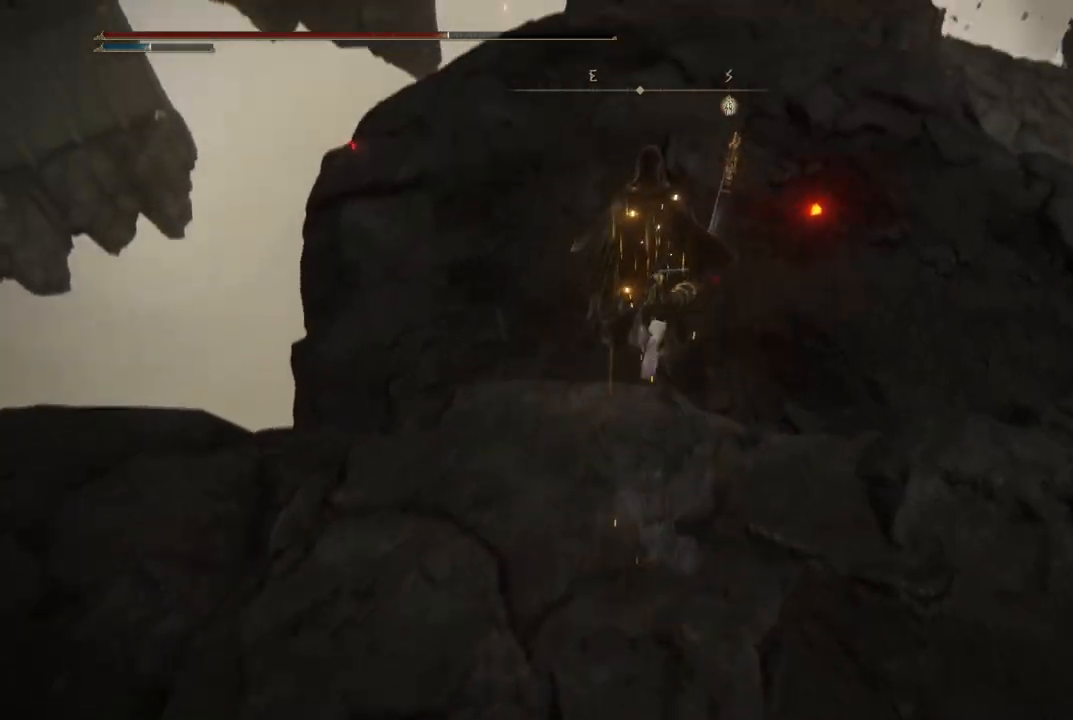
{"buttons": ["B"], "left_stick": "up", "right_stick": "center", "events": []}
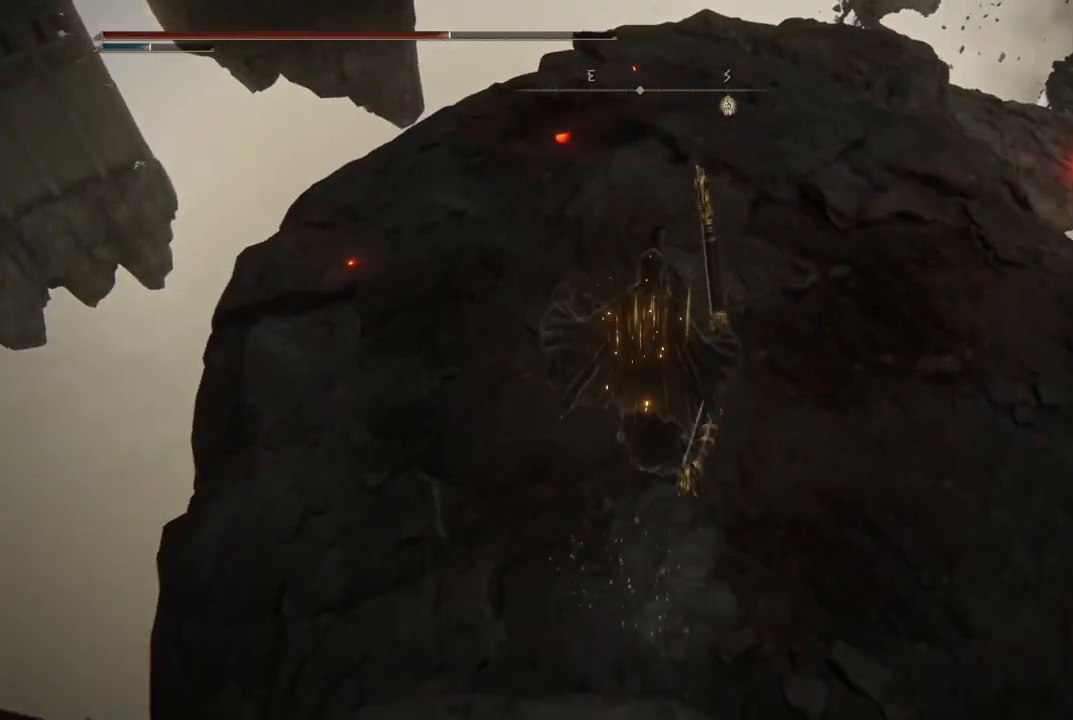
{"buttons": ["B"], "left_stick": "up", "right_stick": "center", "events": []}
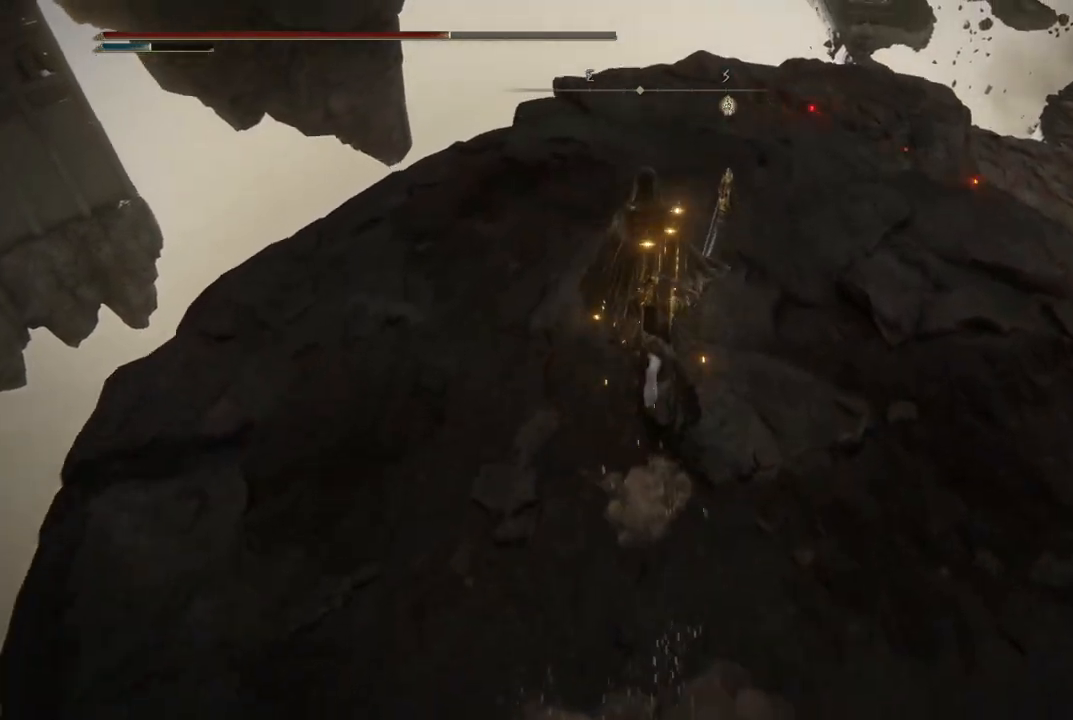
{"buttons": ["B"], "left_stick": "up", "right_stick": "center", "events": []}
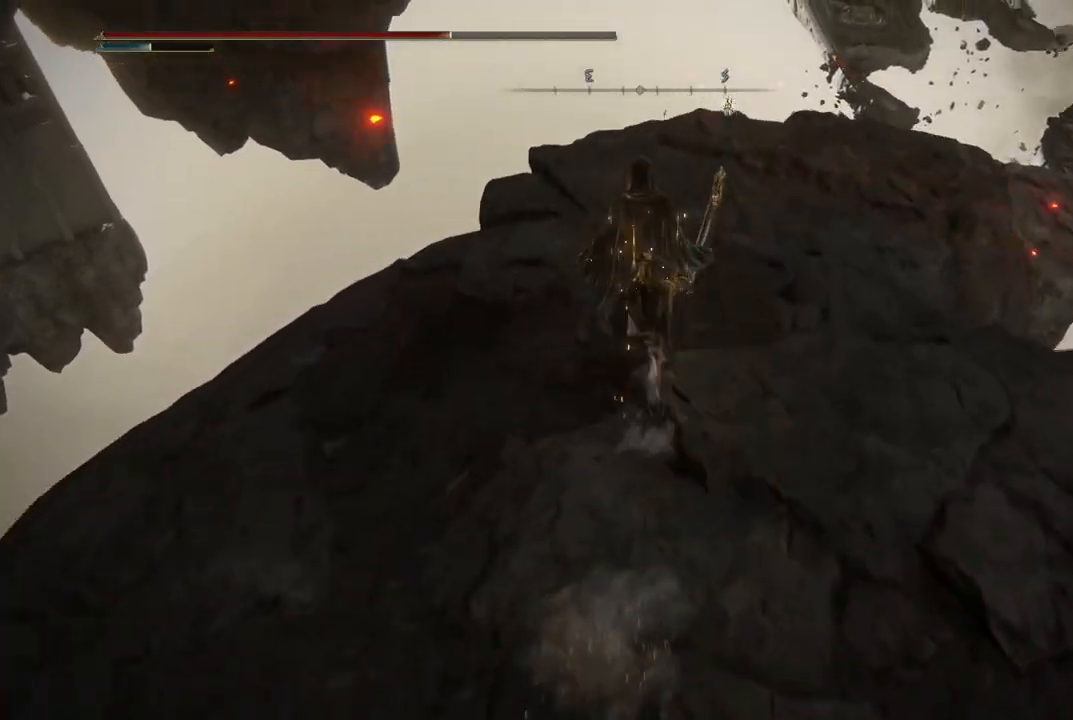
{"buttons": ["B"], "left_stick": "up", "right_stick": "center", "events": []}
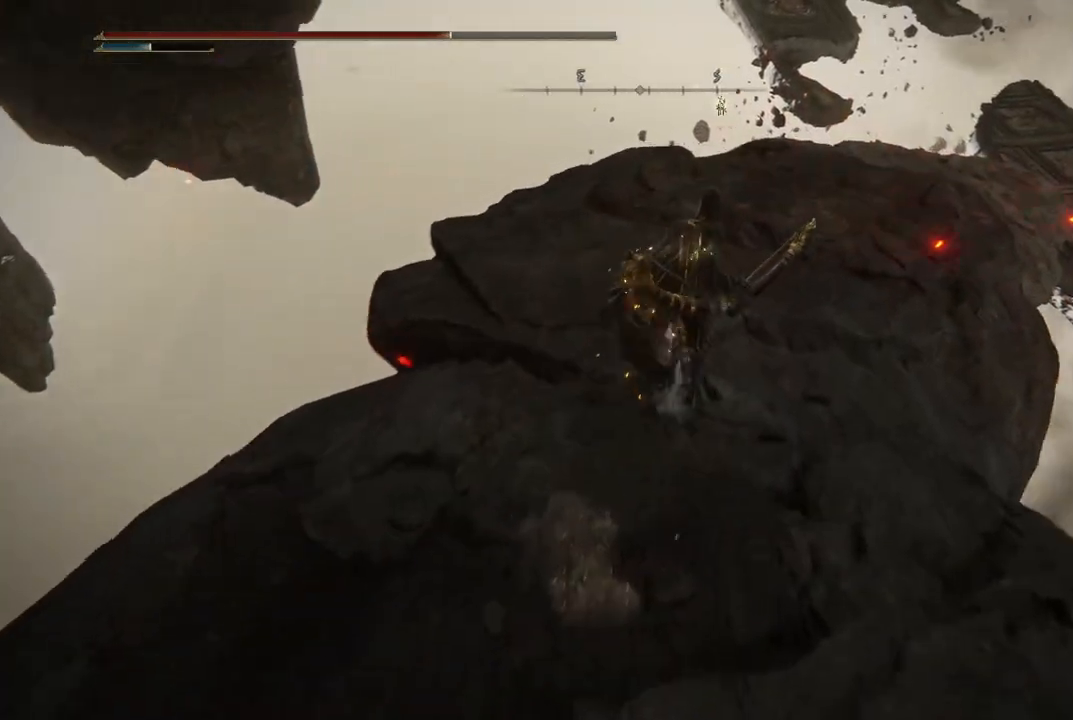
{"buttons": ["B"], "left_stick": "up", "right_stick": "center", "events": []}
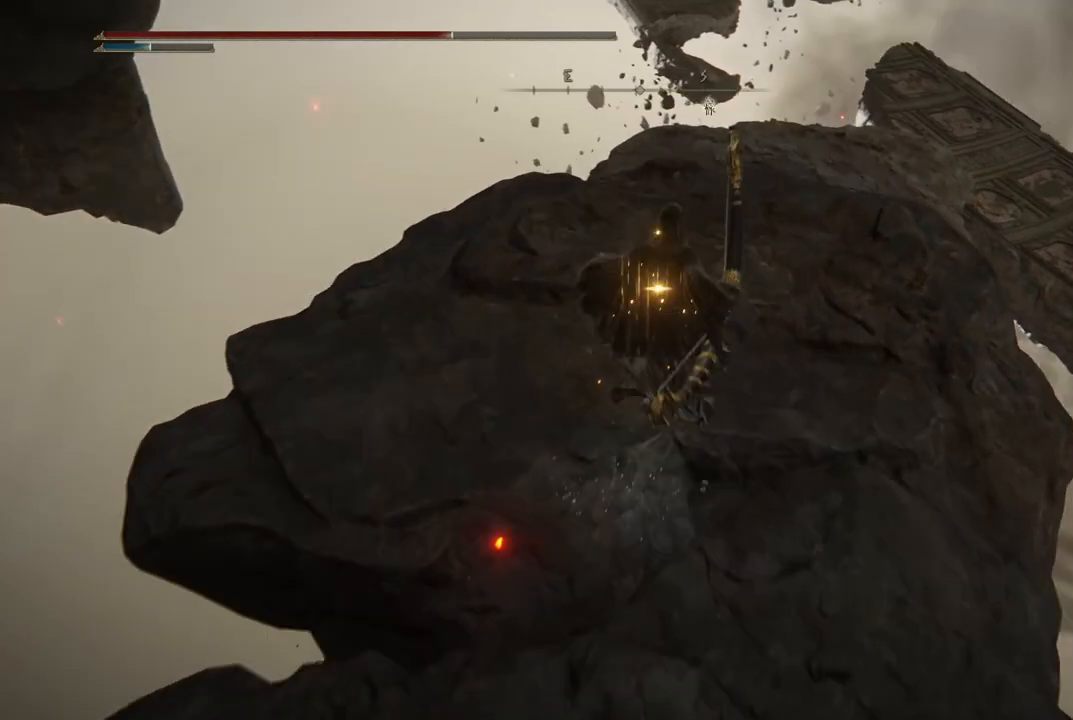
{"buttons": ["B"], "left_stick": "up", "right_stick": "center", "events": []}
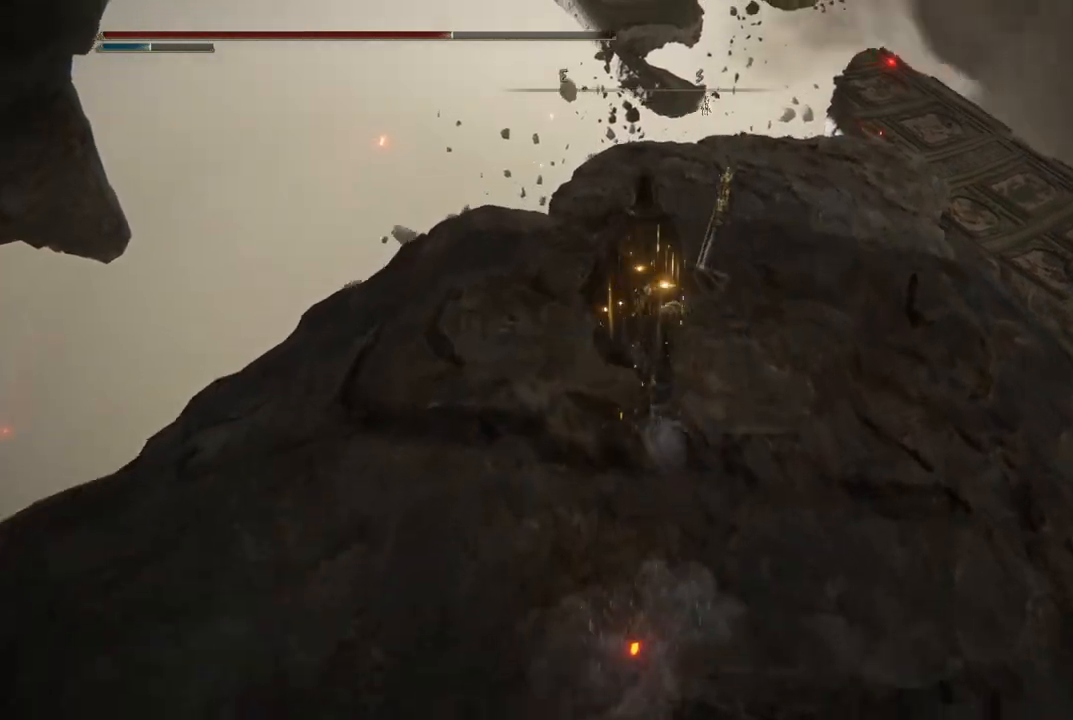
{"buttons": ["B"], "left_stick": "up", "right_stick": "center", "events": []}
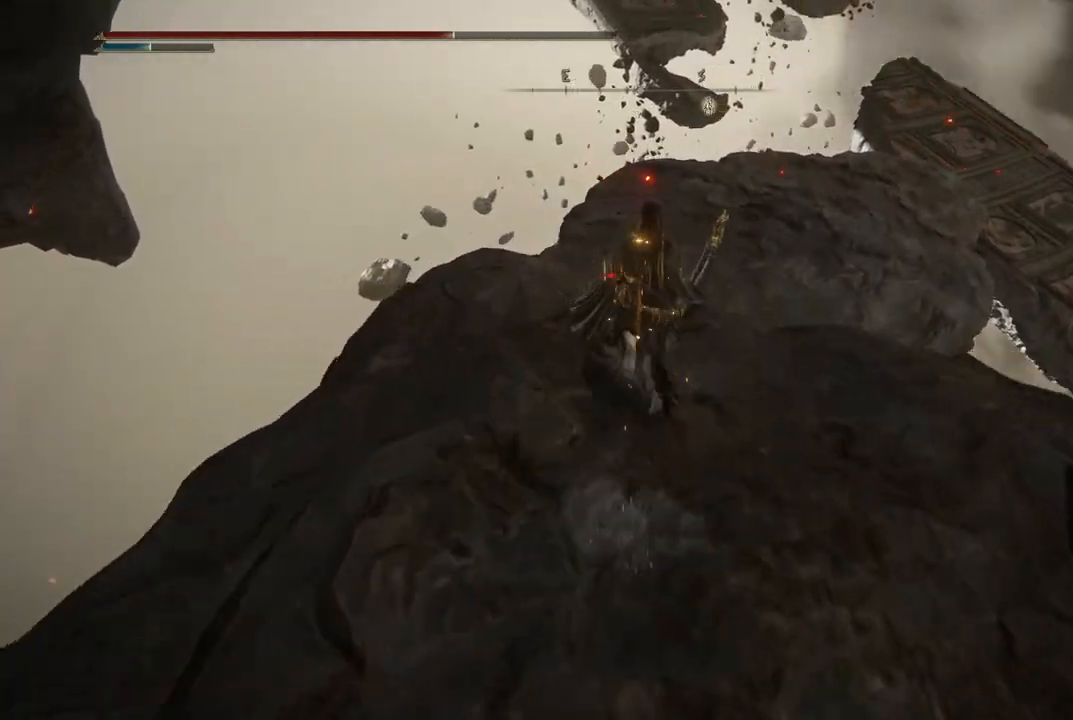
{"buttons": ["B"], "left_stick": "up", "right_stick": "center", "events": []}
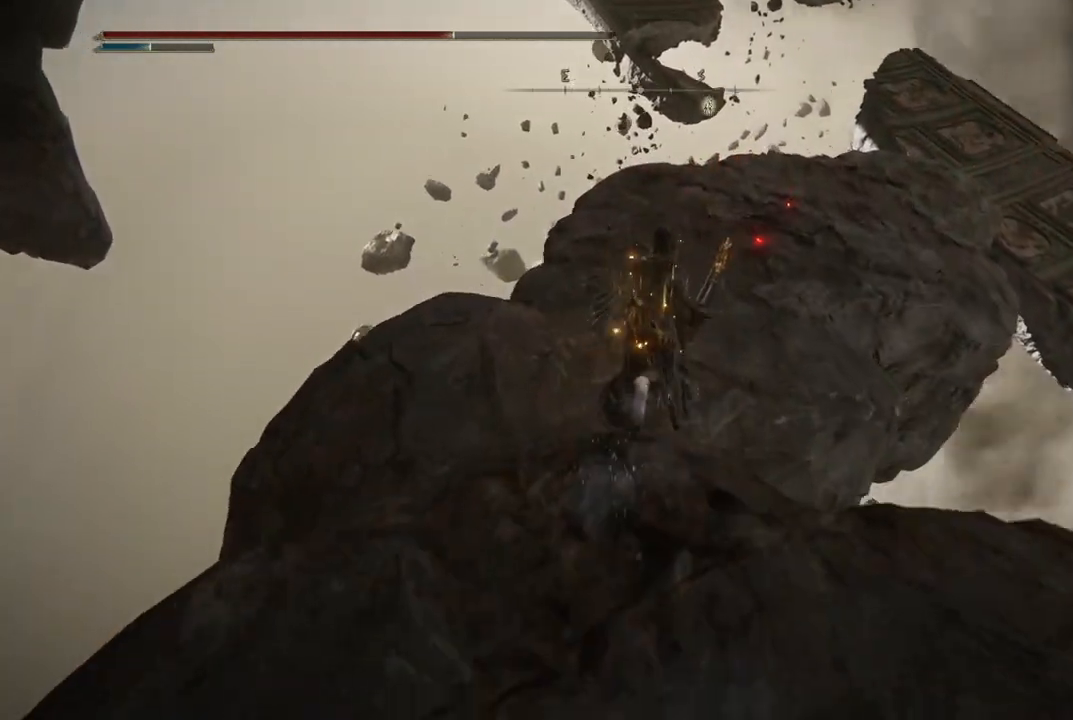
{"buttons": ["B"], "left_stick": "up", "right_stick": "center", "events": []}
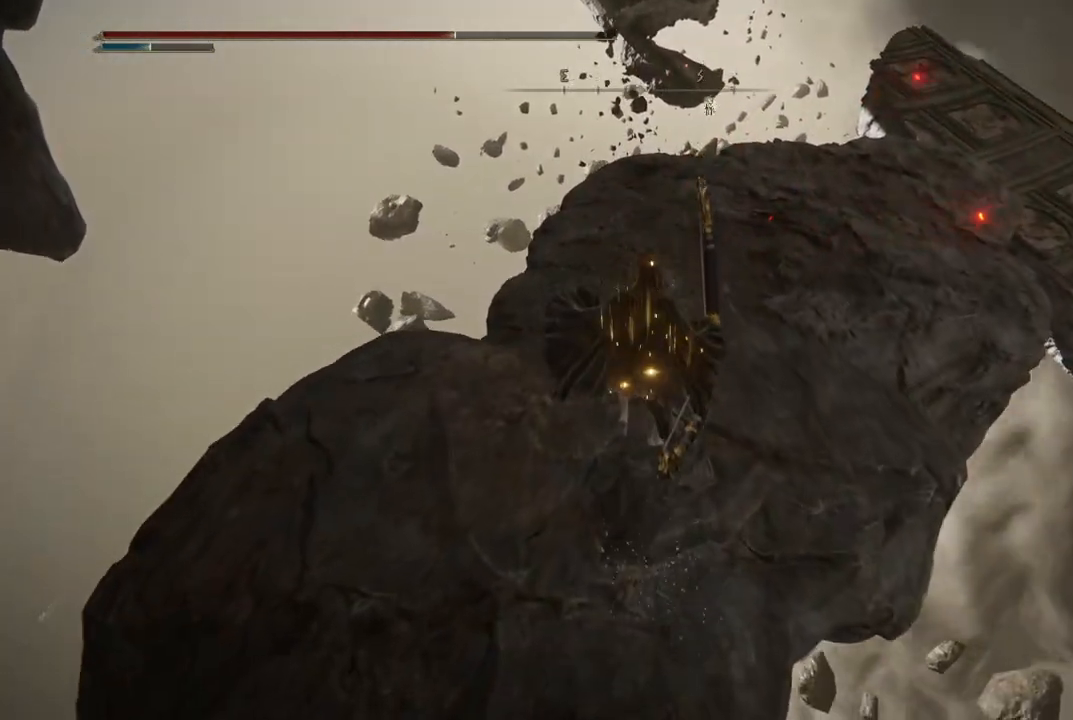
{"buttons": ["B"], "left_stick": "up", "right_stick": "center", "events": []}
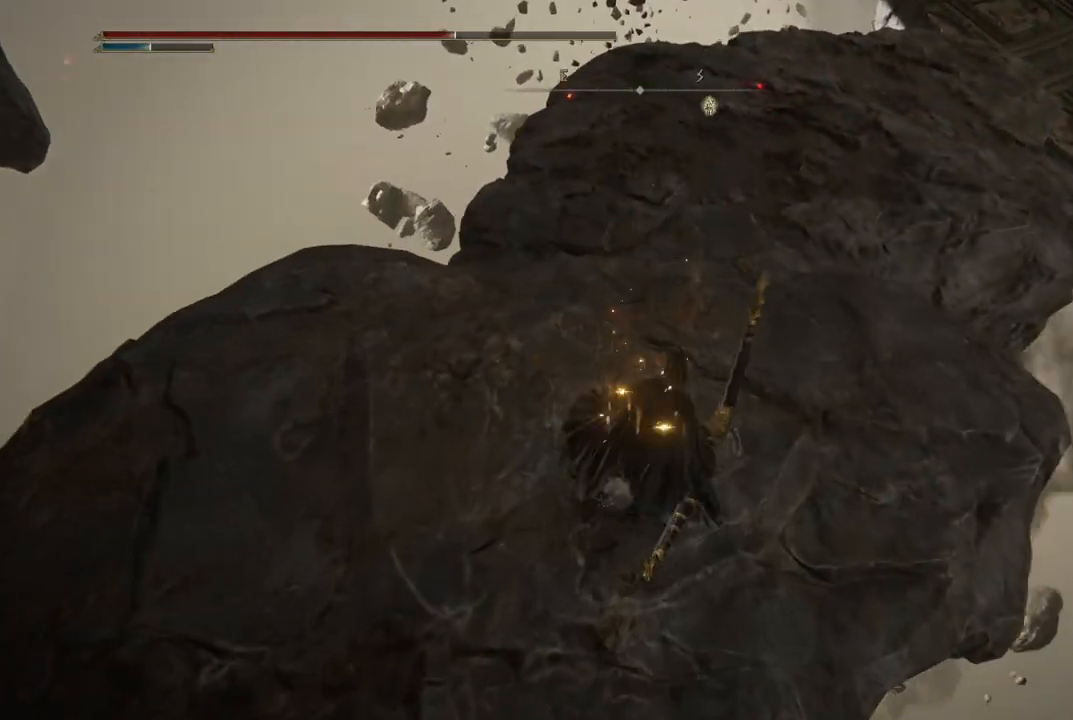
{"buttons": ["B"], "left_stick": "up", "right_stick": "center", "events": []}
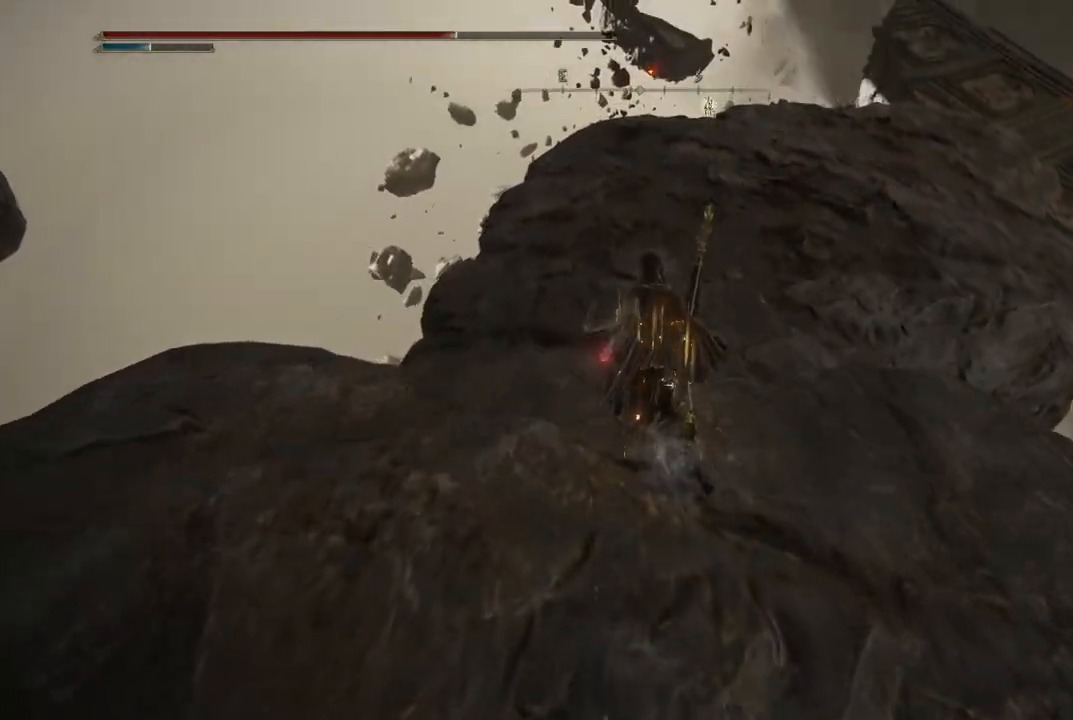
{"buttons": ["B"], "left_stick": "up", "right_stick": "center", "events": []}
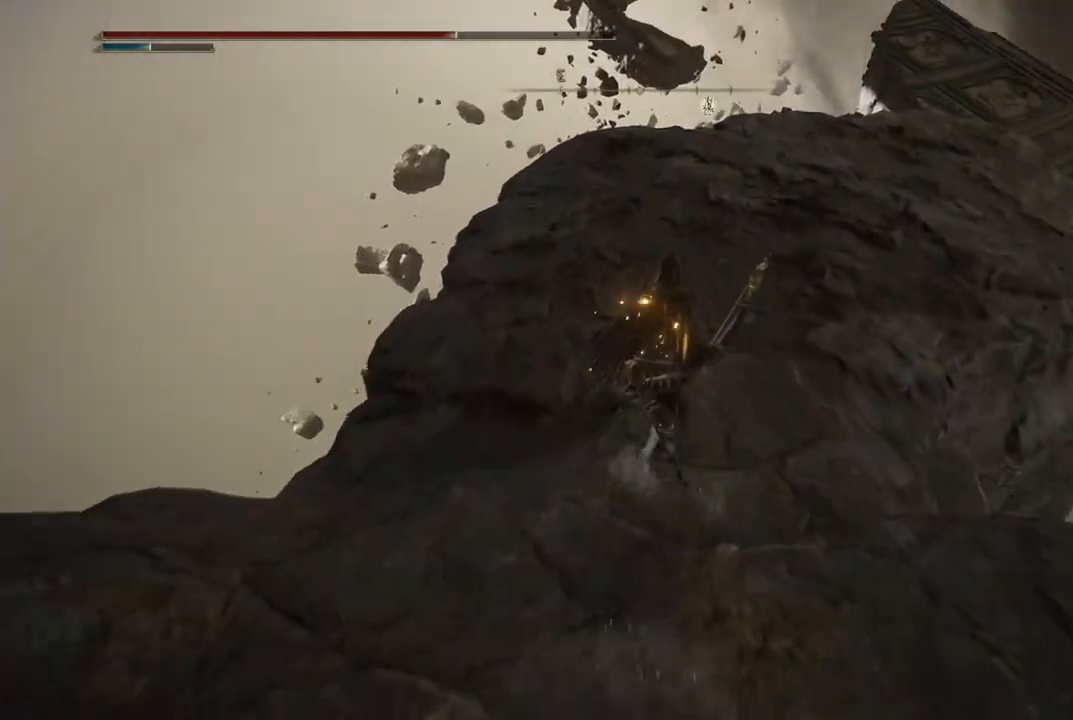
{"buttons": ["B"], "left_stick": "up", "right_stick": "center", "events": []}